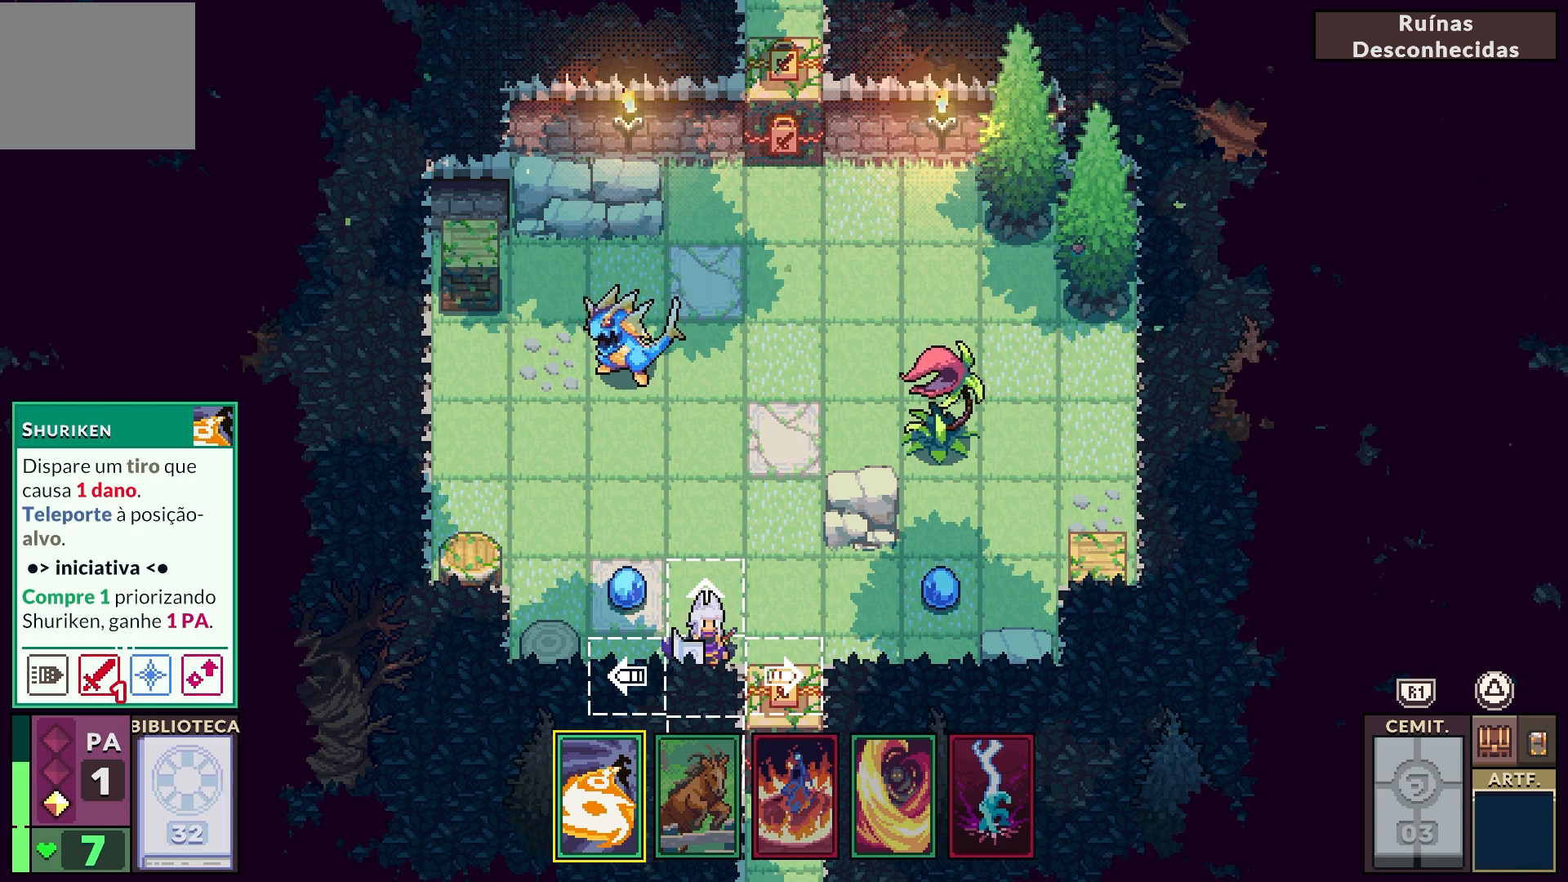
Gameplay with a controller (PlayStation layout); each line is a JSON object with the inputs held at the frame after it. "events" lists button and stick changes between this image and that frame as [ms after this image, input, new state], when the widget could be followed in between. Not read: L1 R1.
{"buttons": [], "left_stick": "center", "right_stick": "center", "events": [[117, "DPAD_RIGHT", "down"], [267, "DPAD_RIGHT", "up"]]}
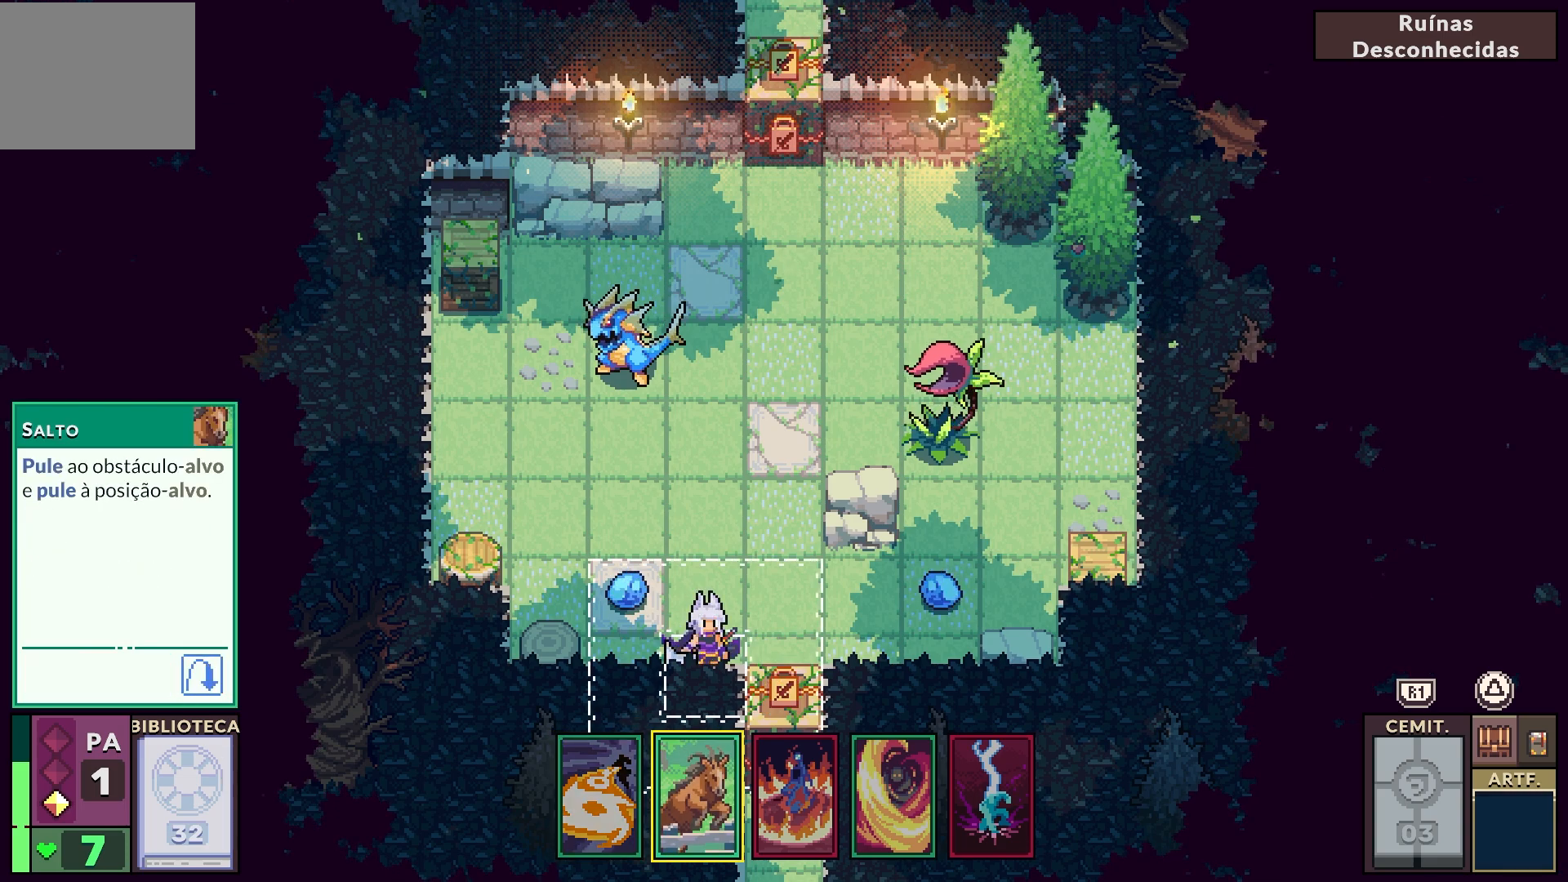
{"buttons": ["DPAD_RIGHT"], "left_stick": "center", "right_stick": "center", "events": [[417, "DPAD_RIGHT", "down"]]}
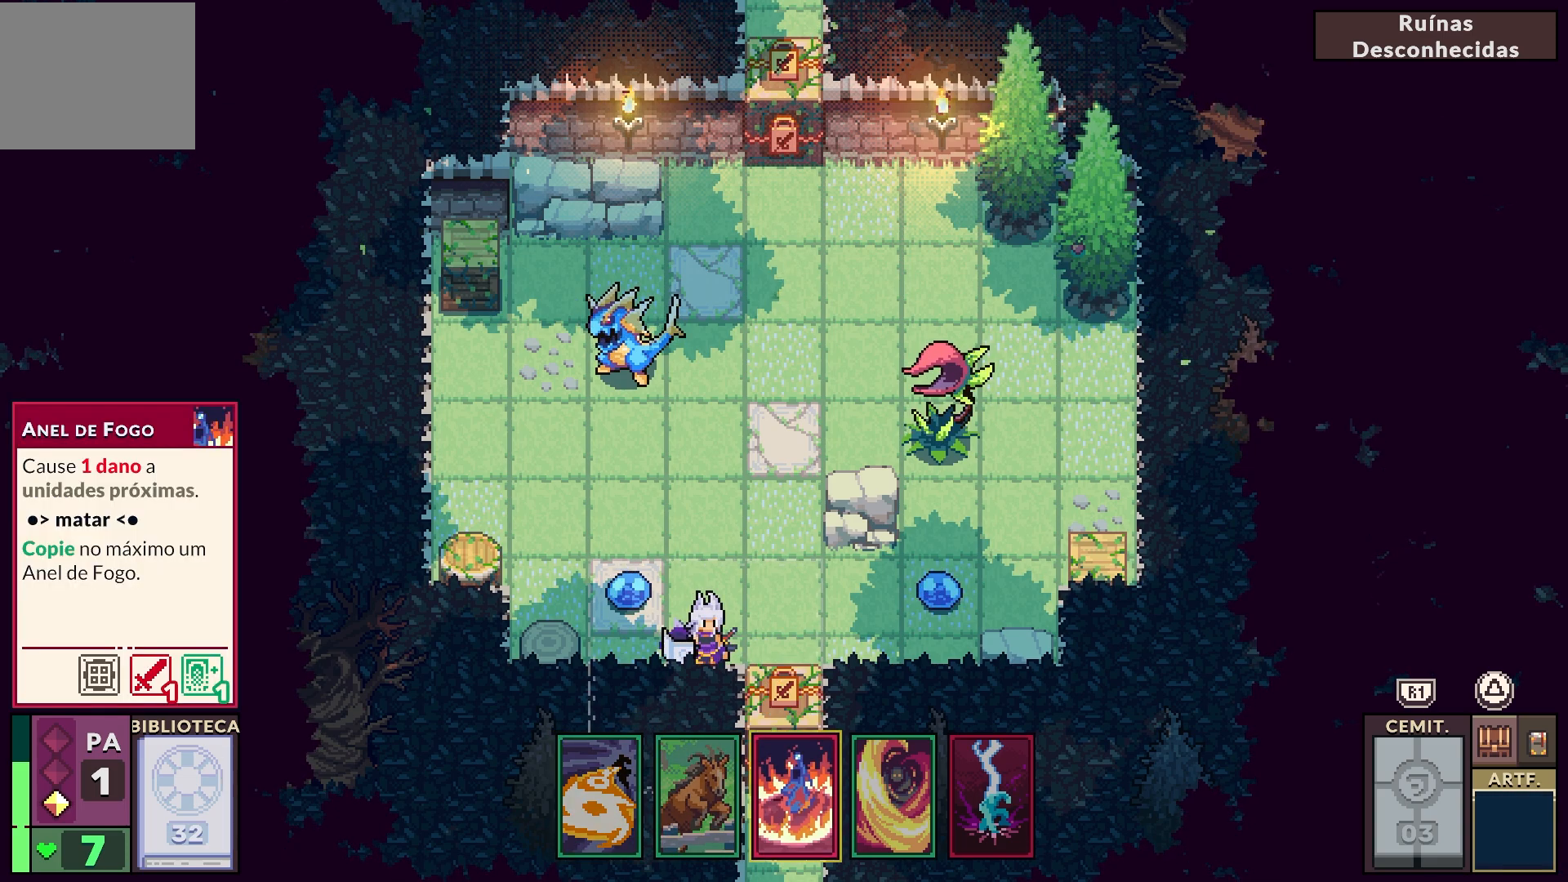
{"buttons": [], "left_stick": "center", "right_stick": "center", "events": [[67, "DPAD_RIGHT", "up"]]}
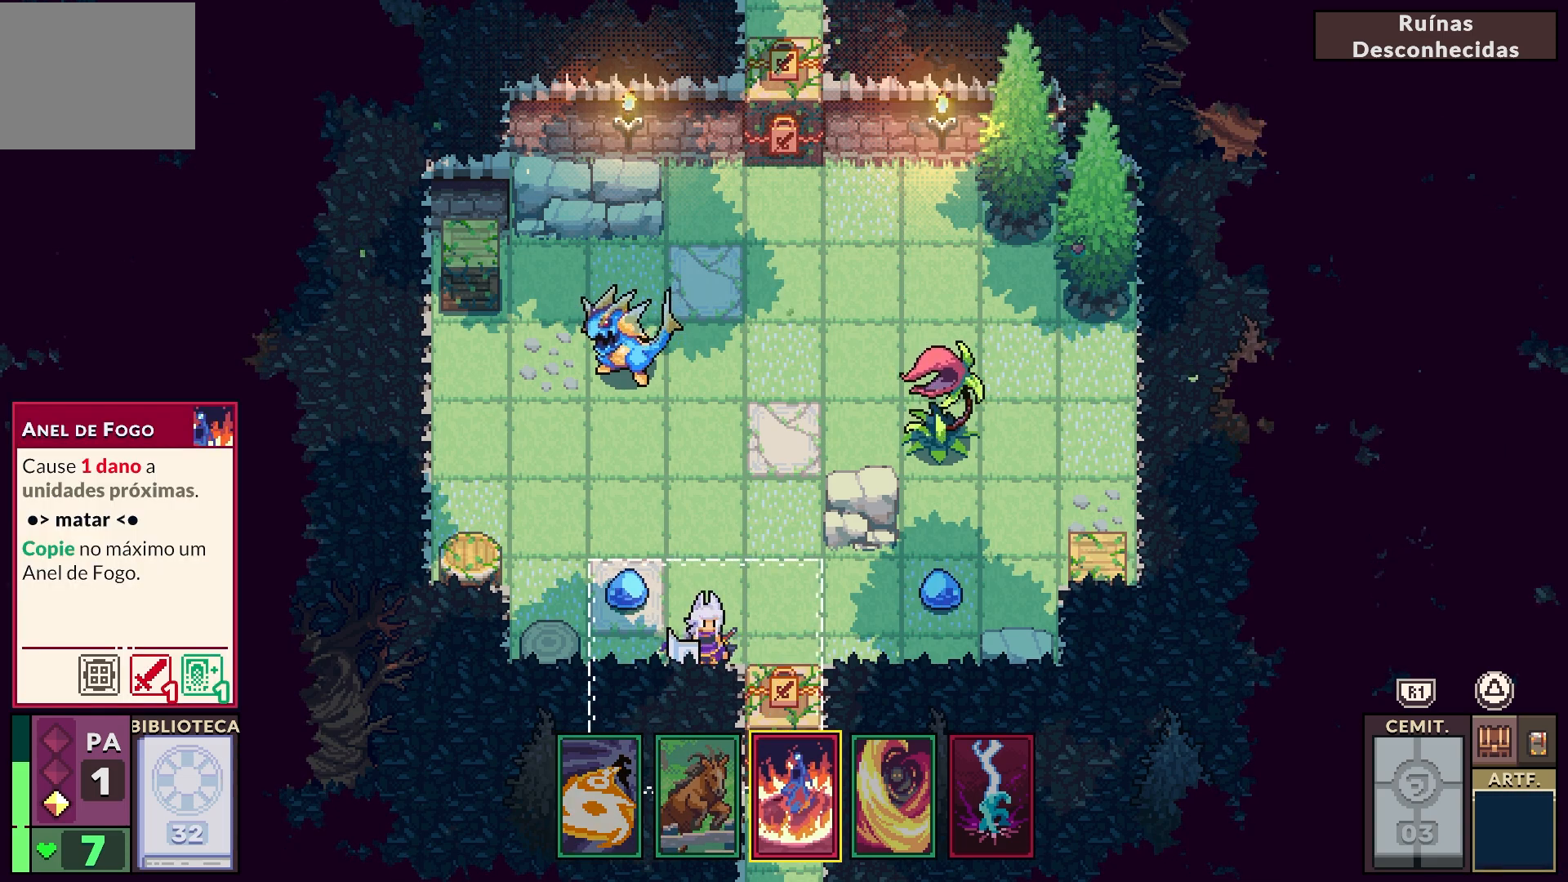
{"buttons": [], "left_stick": "center", "right_stick": "center", "events": []}
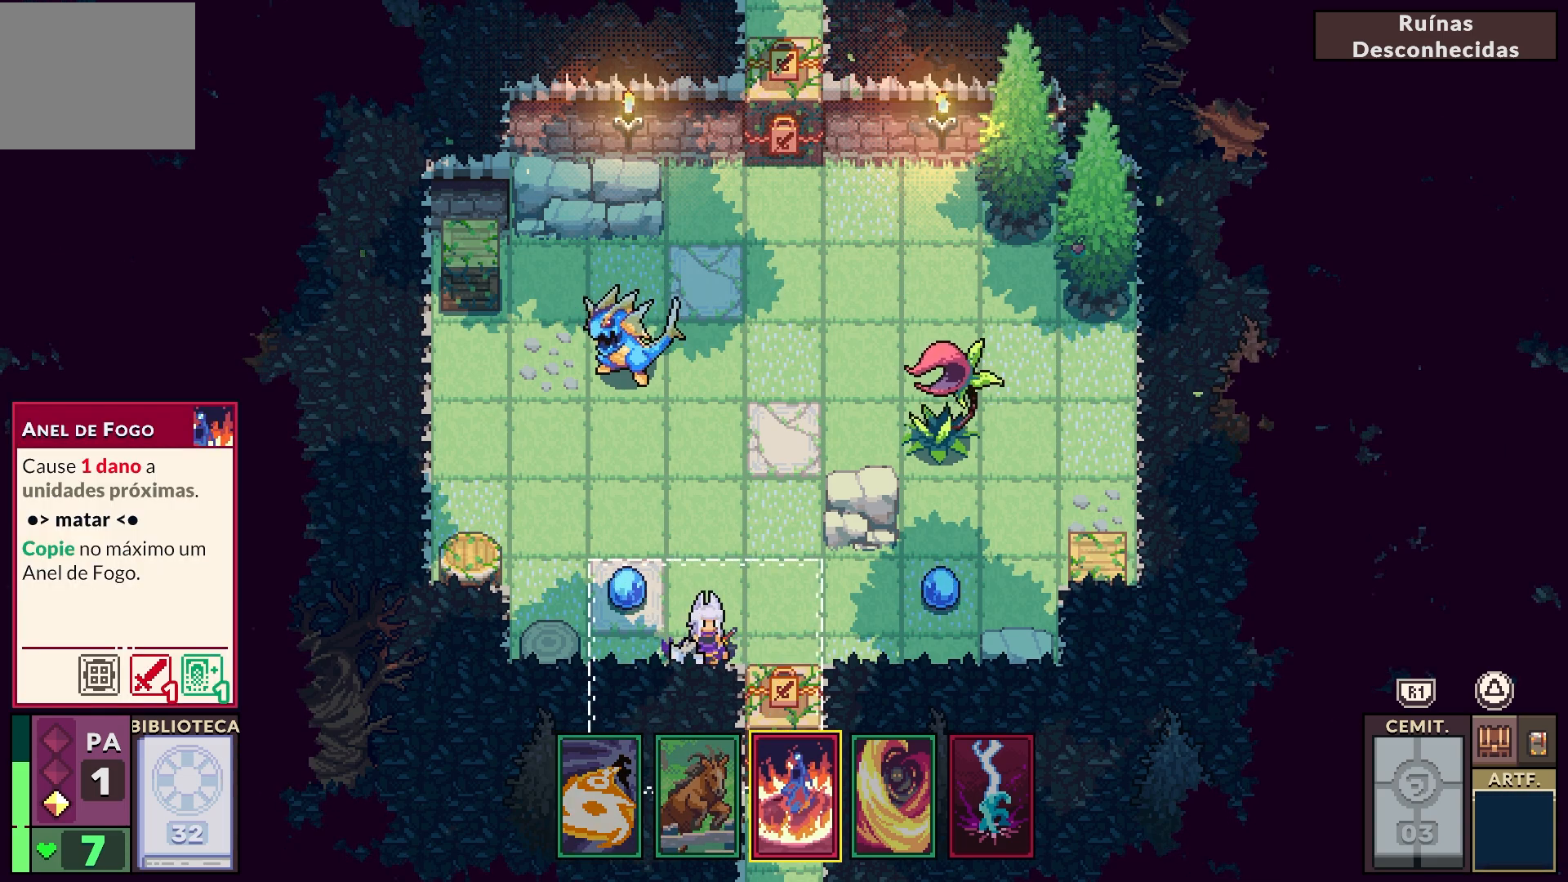
{"buttons": [], "left_stick": "center", "right_stick": "center", "events": [[300, "DPAD_RIGHT", "down"], [450, "DPAD_RIGHT", "up"]]}
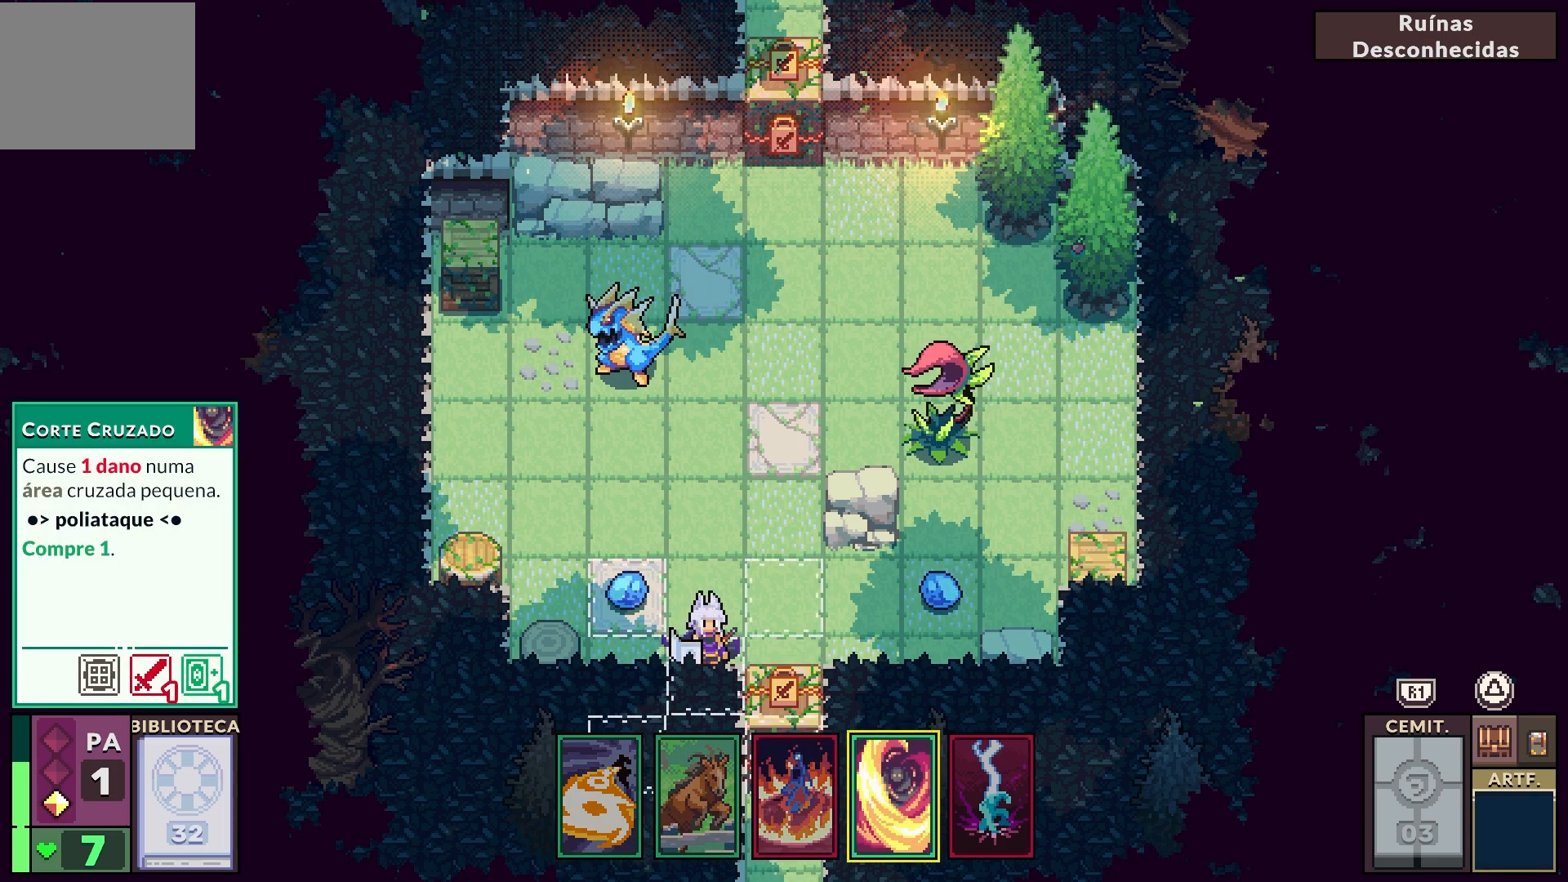
{"buttons": [], "left_stick": "center", "right_stick": "center", "events": []}
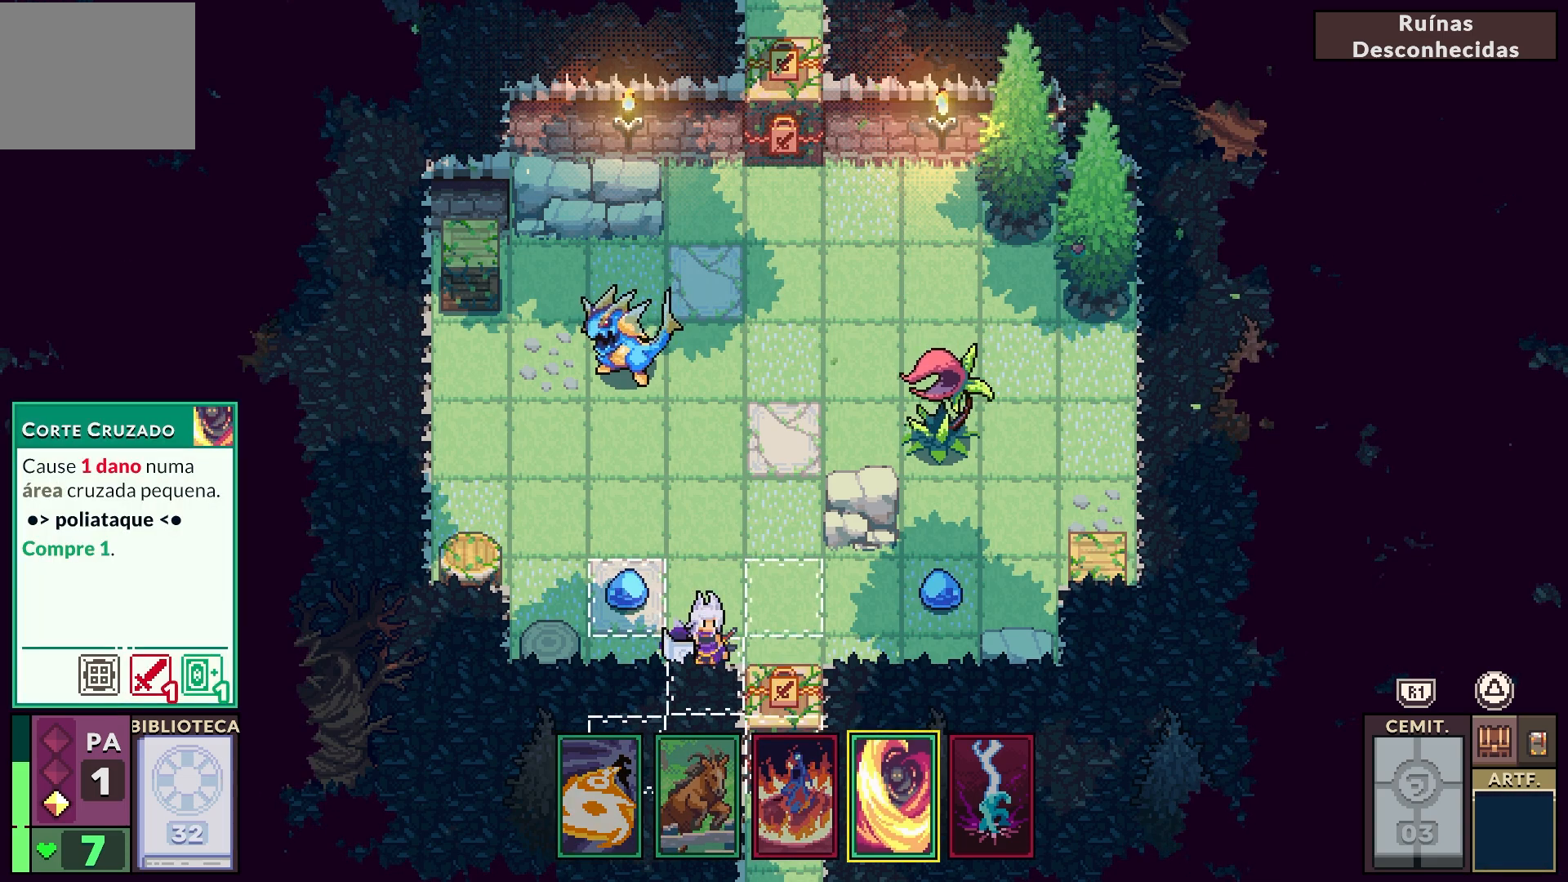
{"buttons": [], "left_stick": "center", "right_stick": "center", "events": []}
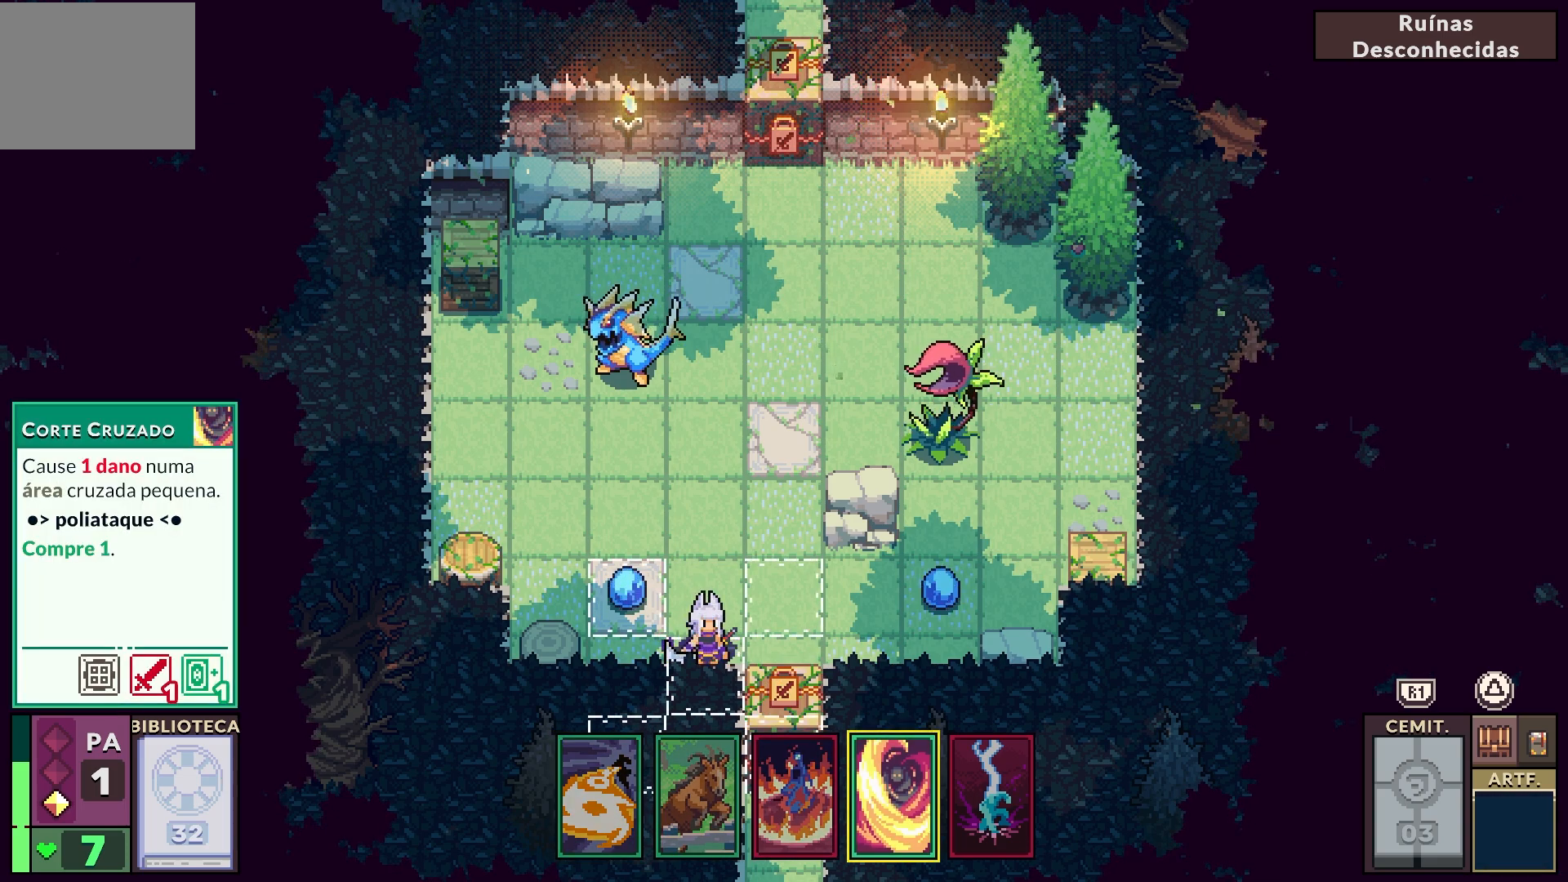
{"buttons": ["CROSS"], "left_stick": "center", "right_stick": "center", "events": [[433, "CROSS", "down"]]}
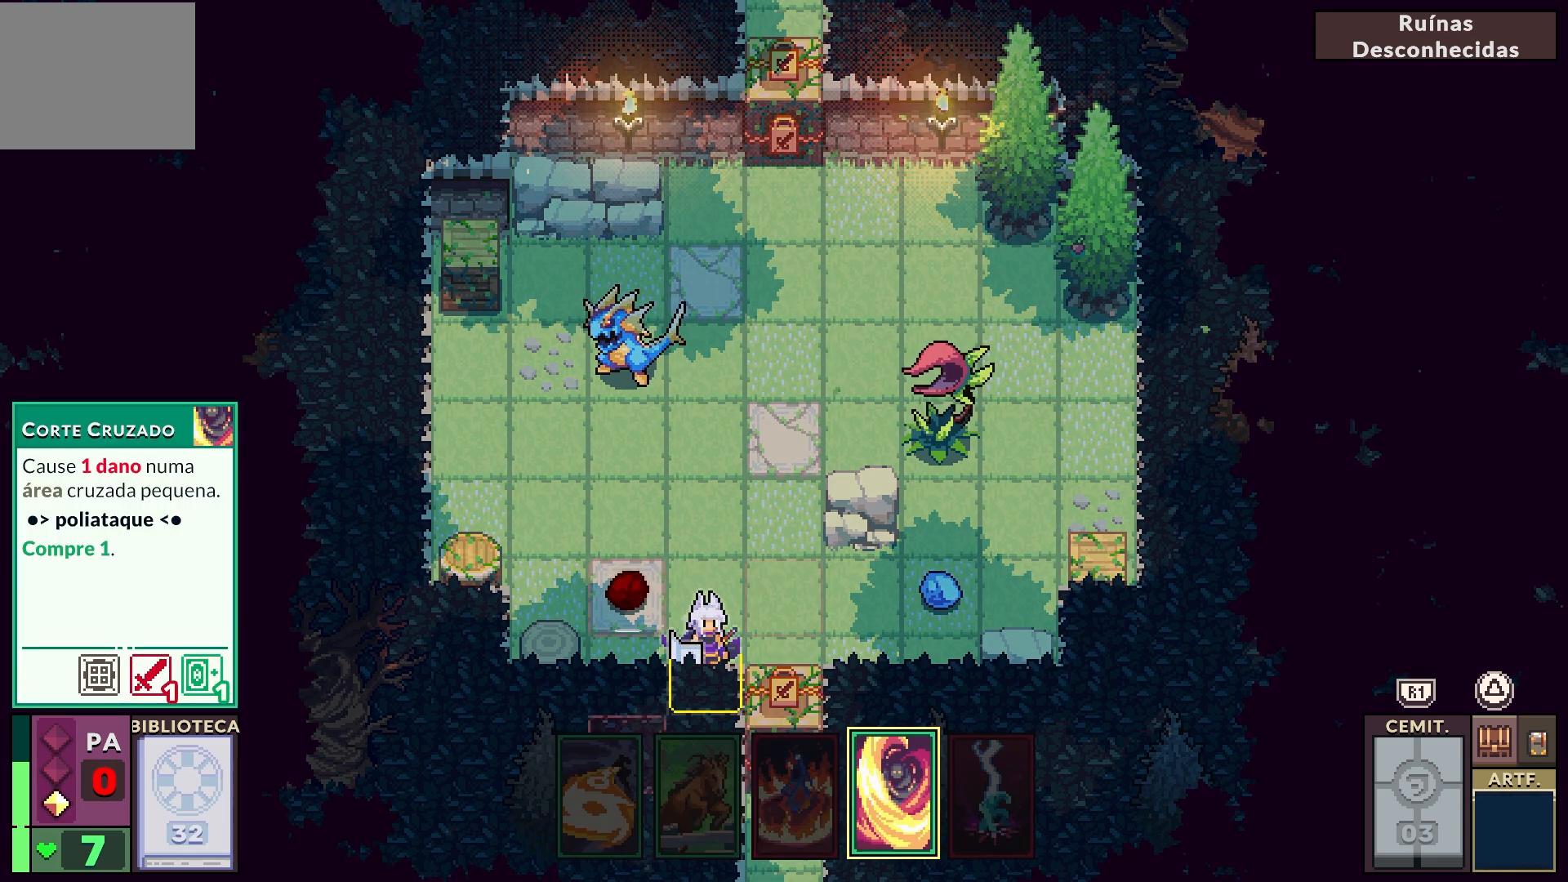
{"buttons": [], "left_stick": "center", "right_stick": "center", "events": [[50, "CROSS", "up"]]}
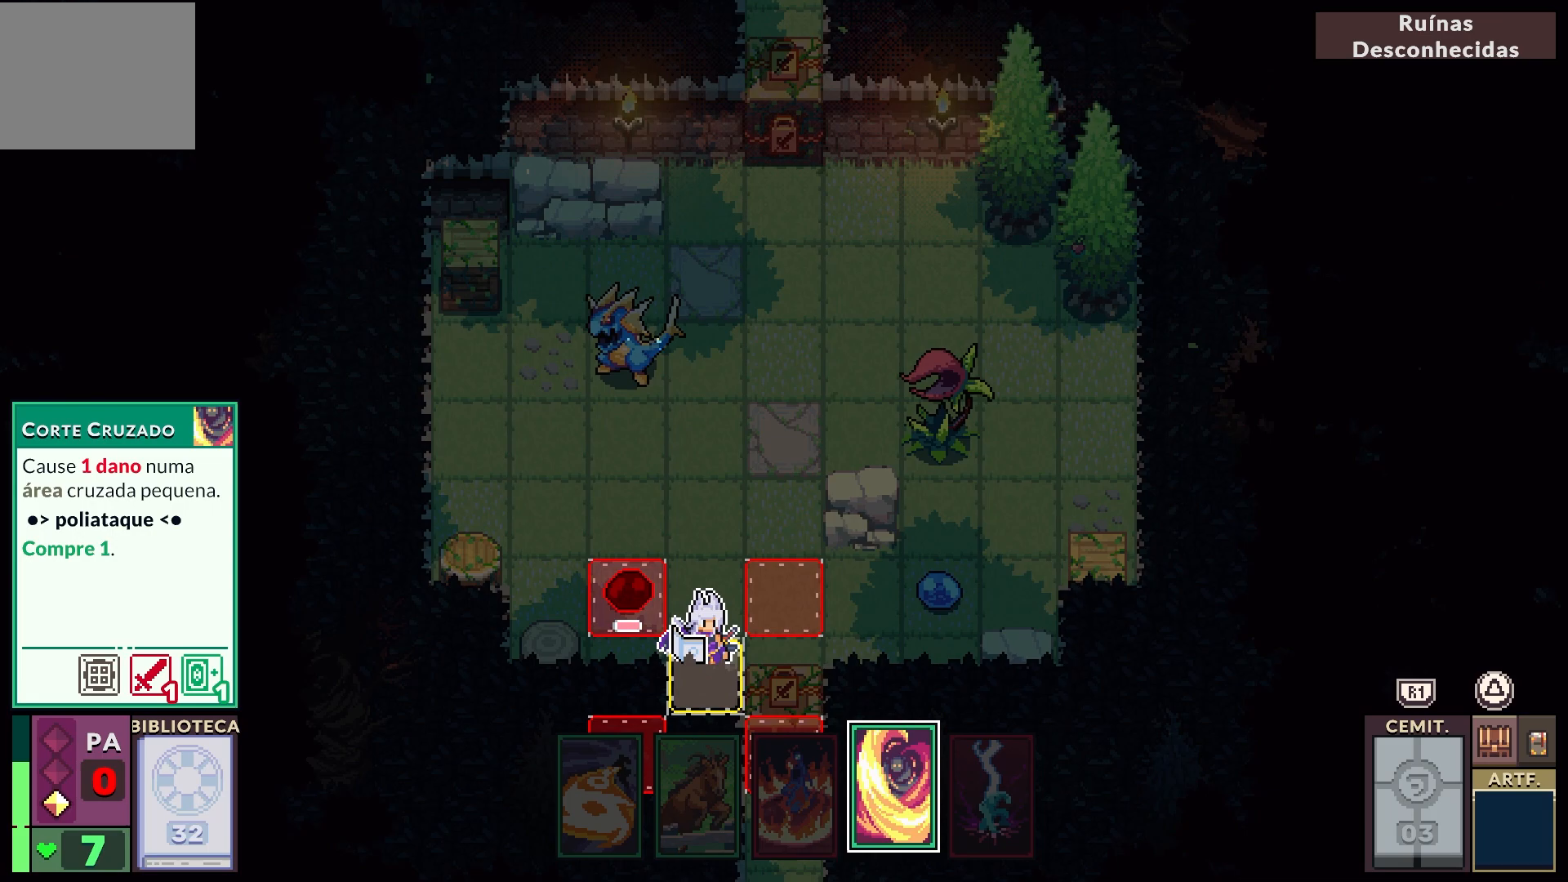
{"buttons": [], "left_stick": "center", "right_stick": "center", "events": [[50, "left_stick", "up-left"], [217, "left_stick", "center"]]}
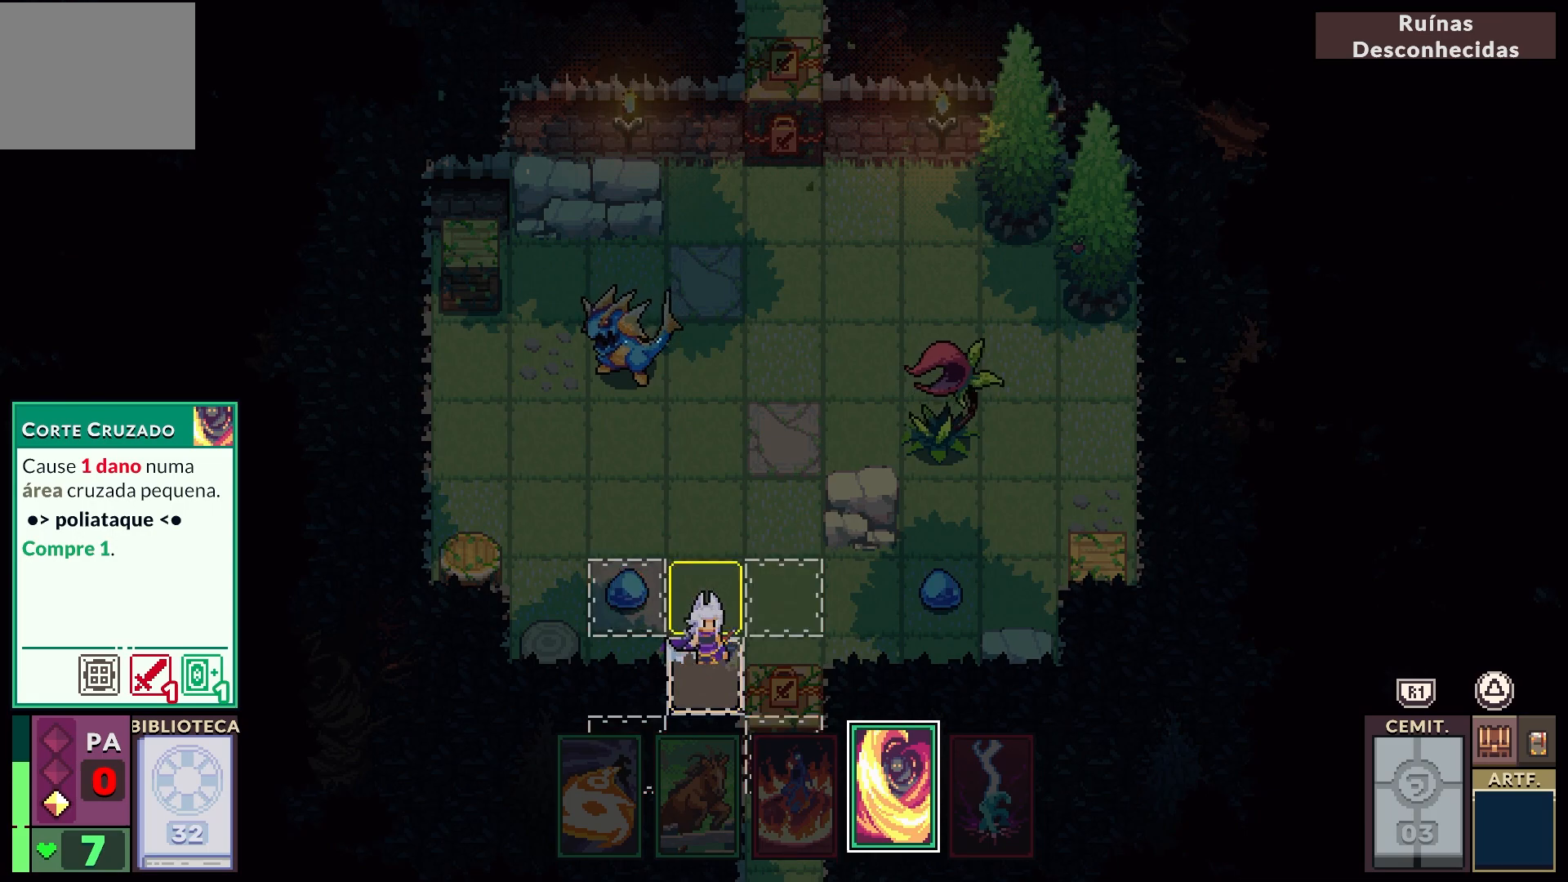
{"buttons": ["CROSS"], "left_stick": "center", "right_stick": "center", "events": [[183, "left_stick", "left"], [283, "left_stick", "center"], [500, "CROSS", "down"]]}
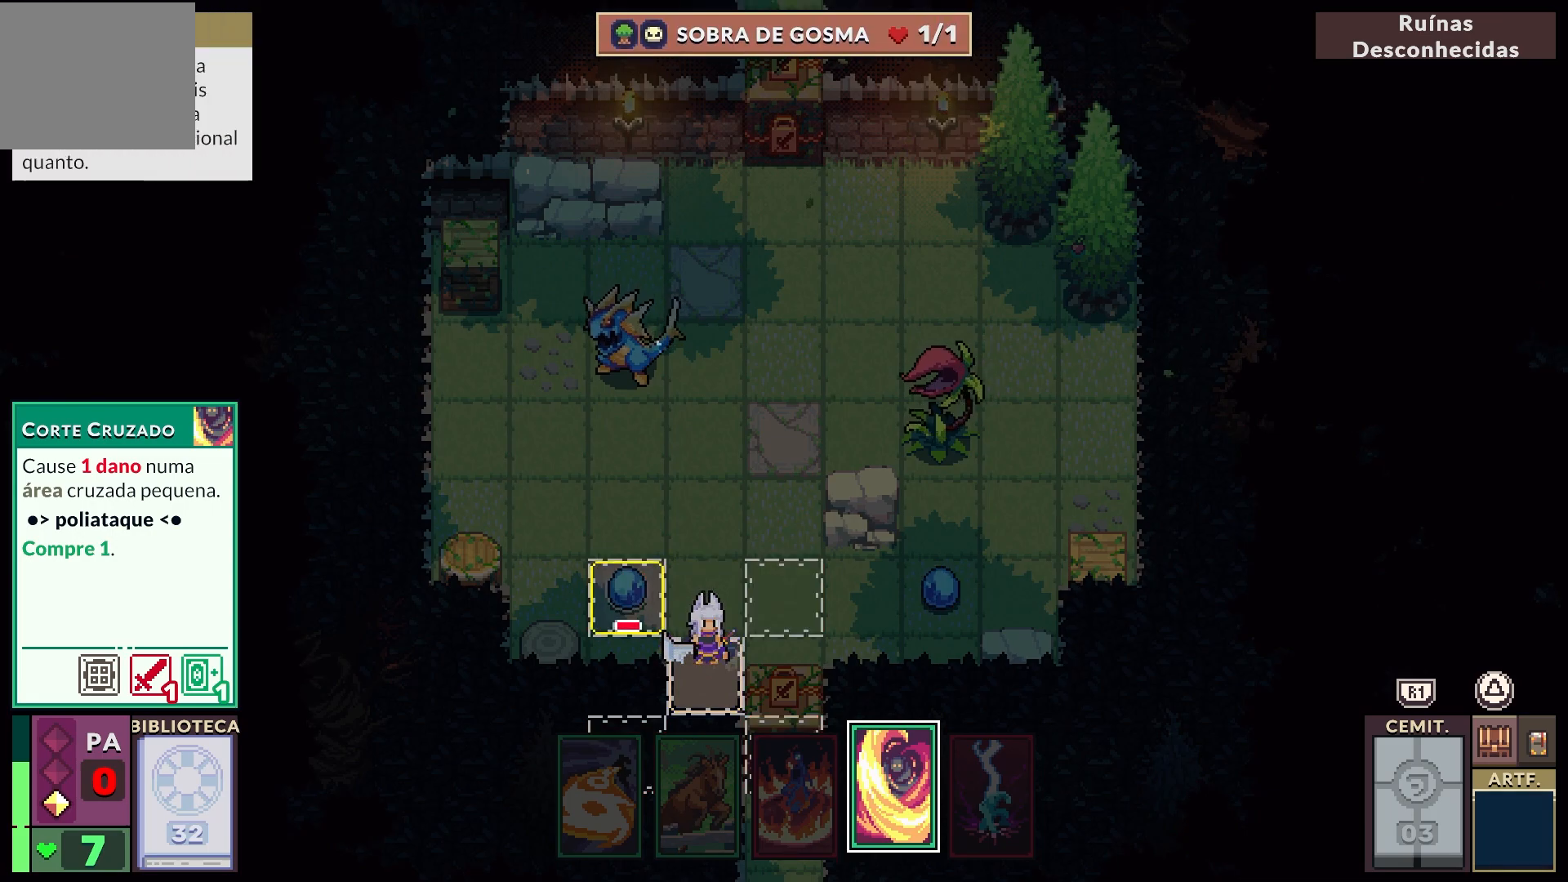
{"buttons": [], "left_stick": "center", "right_stick": "center", "events": [[117, "CROSS", "up"]]}
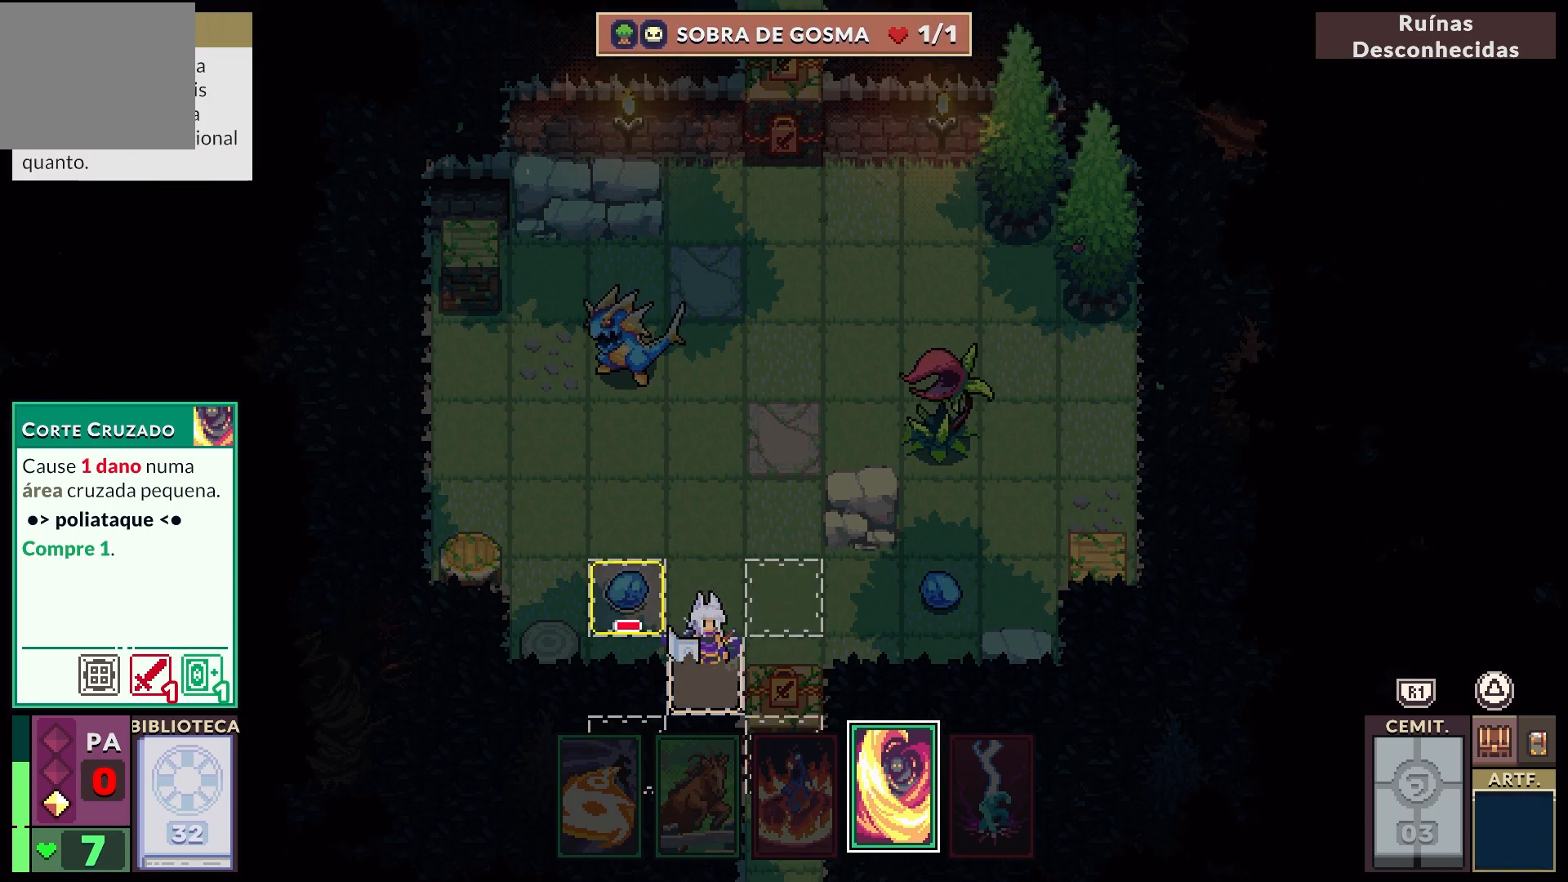
{"buttons": ["CROSS"], "left_stick": "center", "right_stick": "center", "events": [[433, "CROSS", "down"]]}
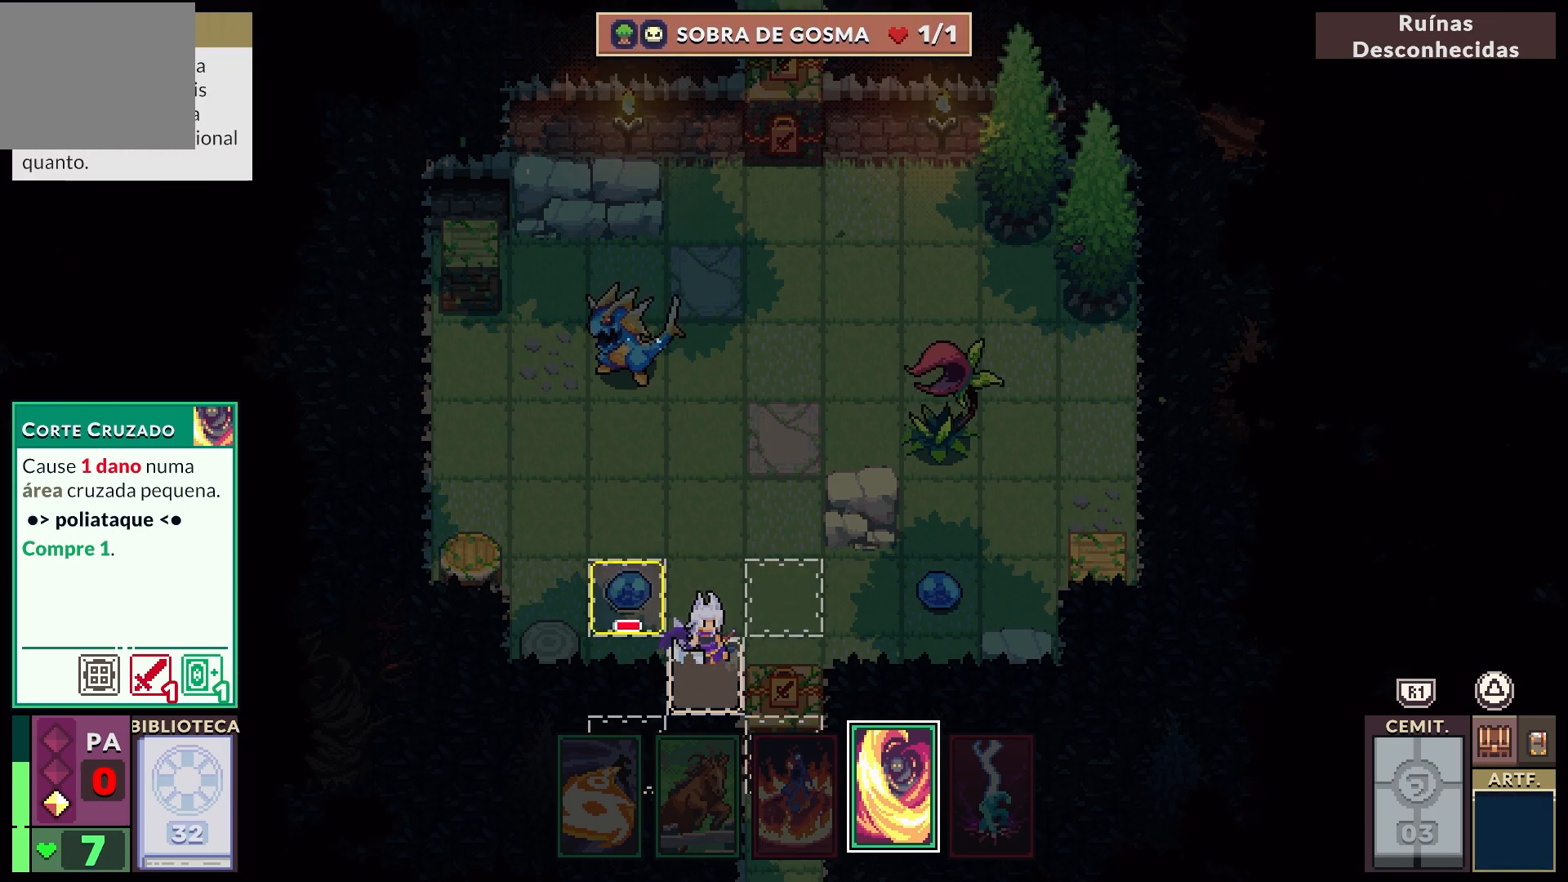
{"buttons": ["DPAD_DOWN"], "left_stick": "center", "right_stick": "center", "events": [[83, "CROSS", "up"], [467, "DPAD_DOWN", "down"]]}
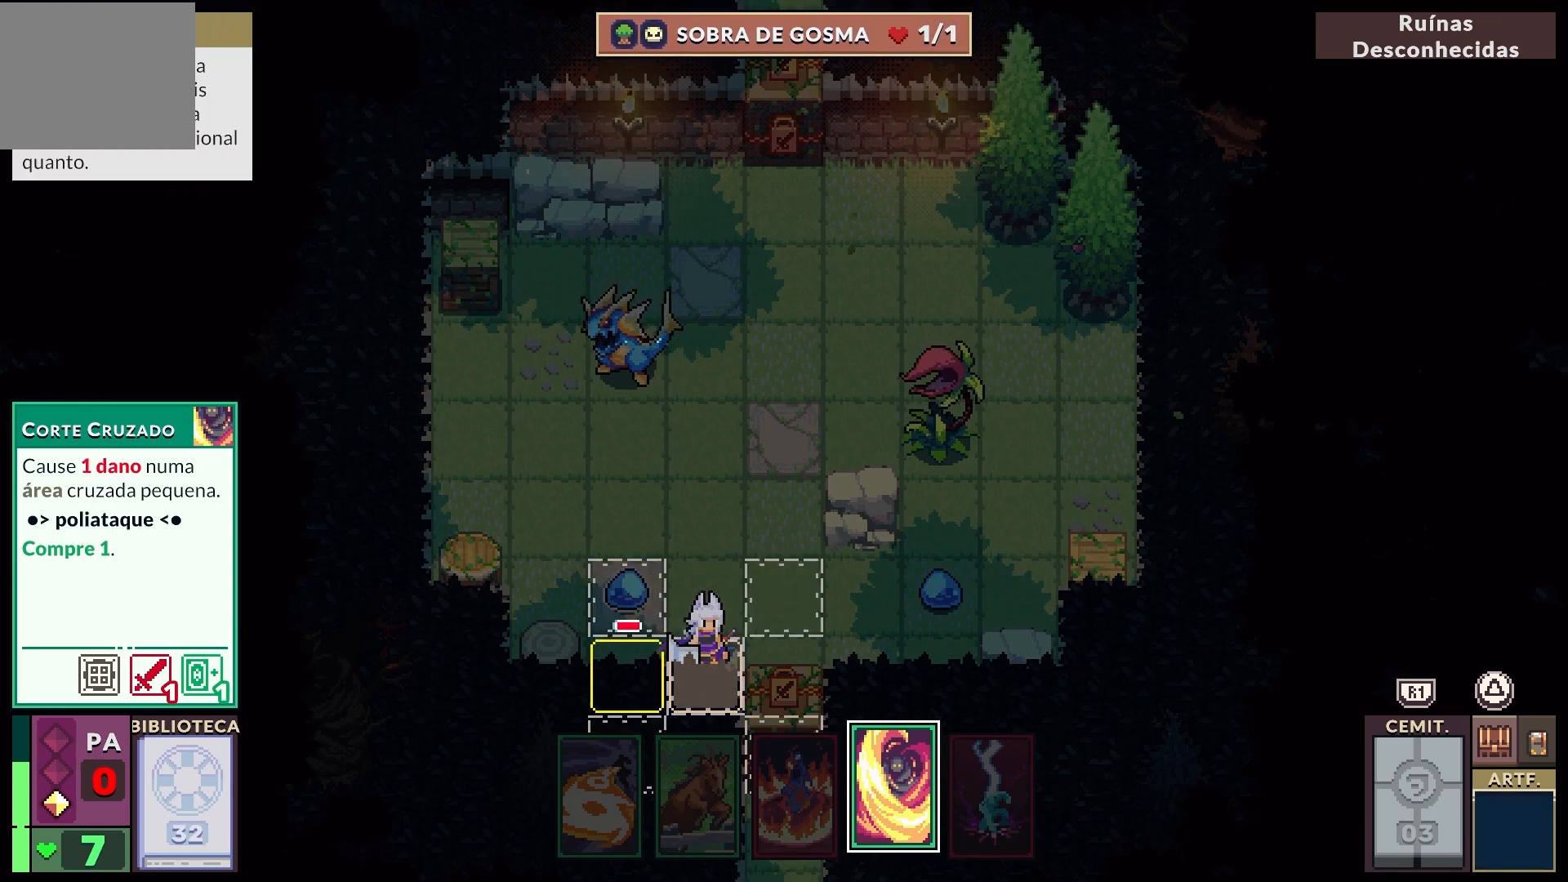
{"buttons": [], "left_stick": "center", "right_stick": "center", "events": [[83, "DPAD_DOWN", "up"], [317, "DPAD_RIGHT", "down"], [450, "DPAD_RIGHT", "up"]]}
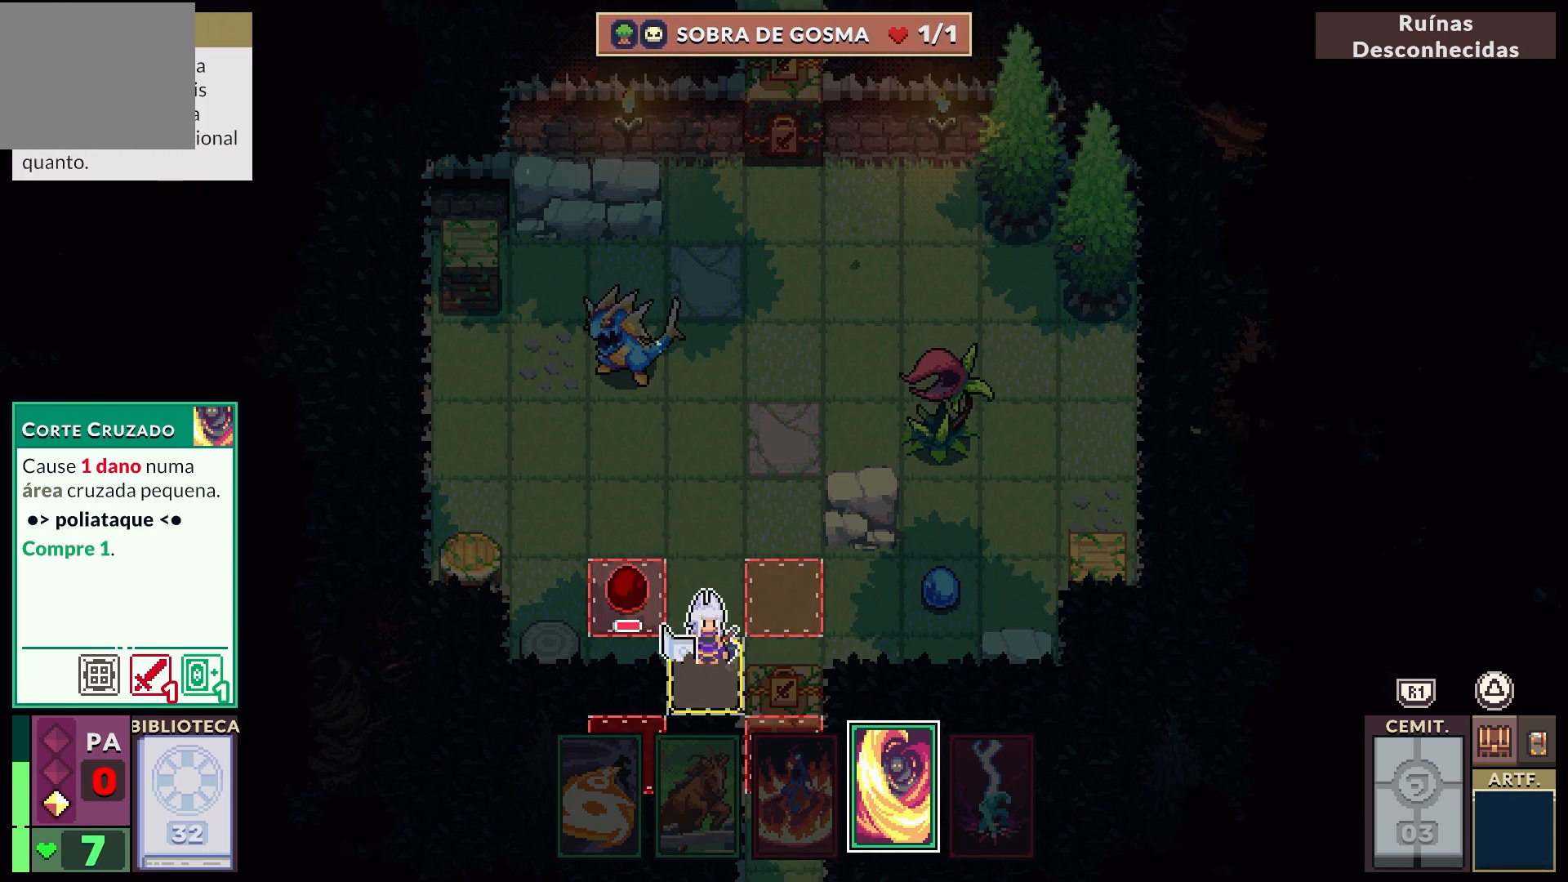
{"buttons": [], "left_stick": "center", "right_stick": "center", "events": []}
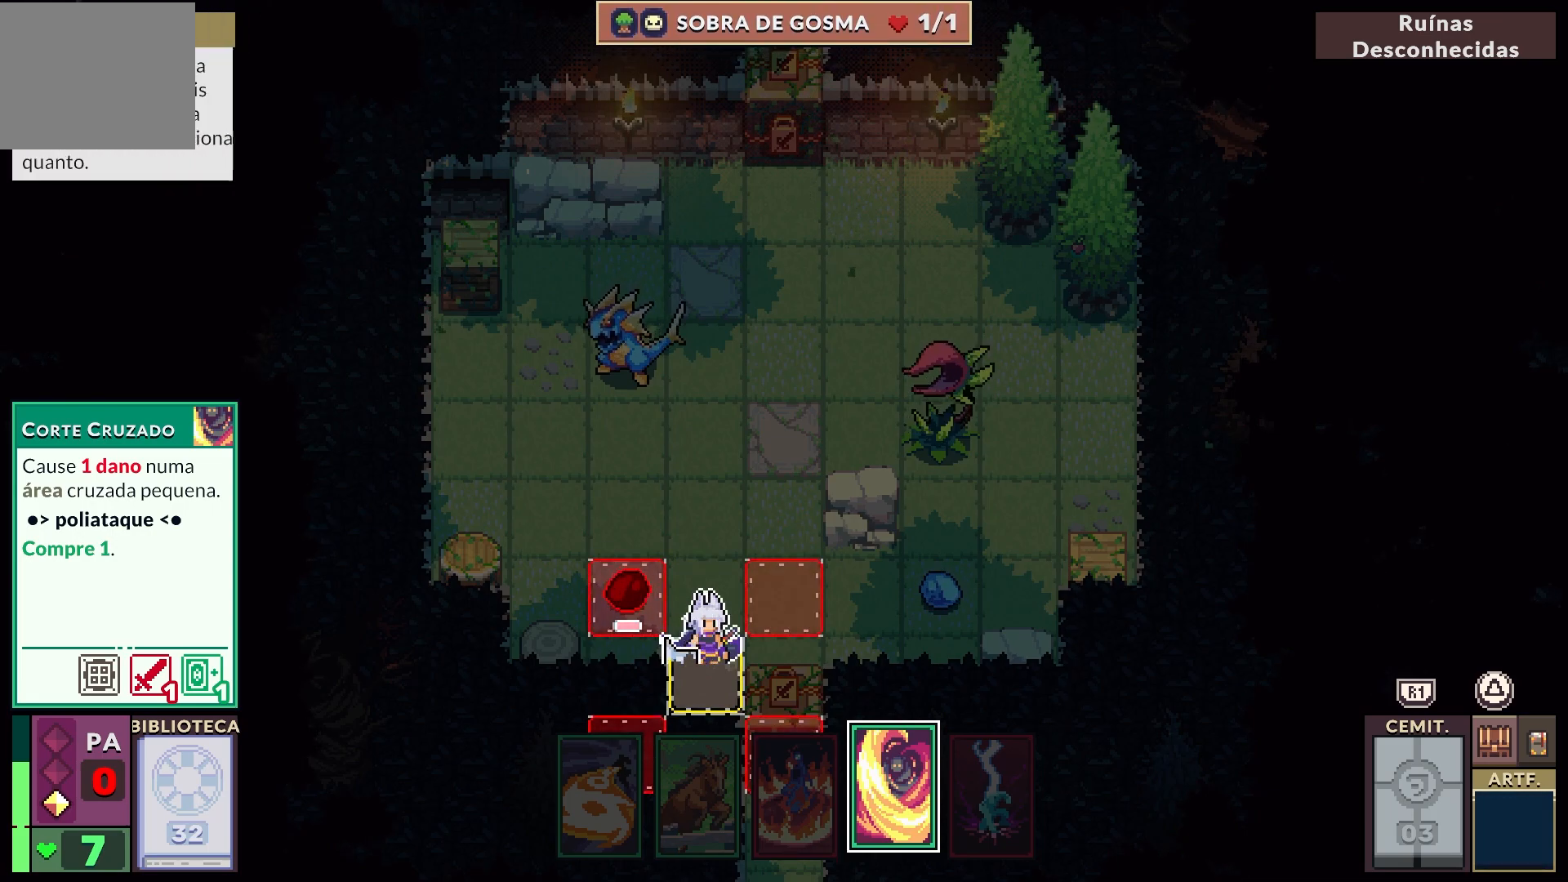
{"buttons": [], "left_stick": "center", "right_stick": "center", "events": [[17, "CROSS", "down"], [150, "CROSS", "up"]]}